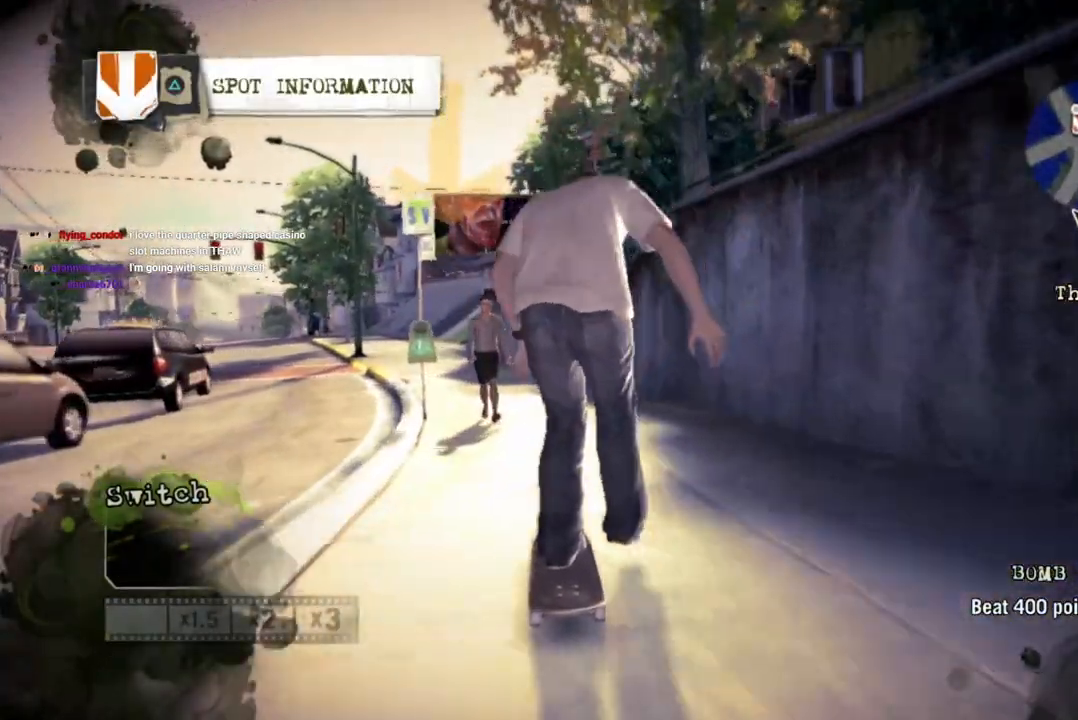
Gameplay with a controller (PlayStation layout); each line is a JSON object with the inputs held at the frame after it (dt_ms = milliseconds from this image to that frame). "events" lists button and stick changes between this image and that frame as [ms after this image, input, new state], when the widget could be followed in between. Not read: L3 R3.
{"dt_ms": 500, "buttons": ["CROSS"], "left_stick": "left", "right_stick": "center", "events": [[450, "left_stick", "left"]]}
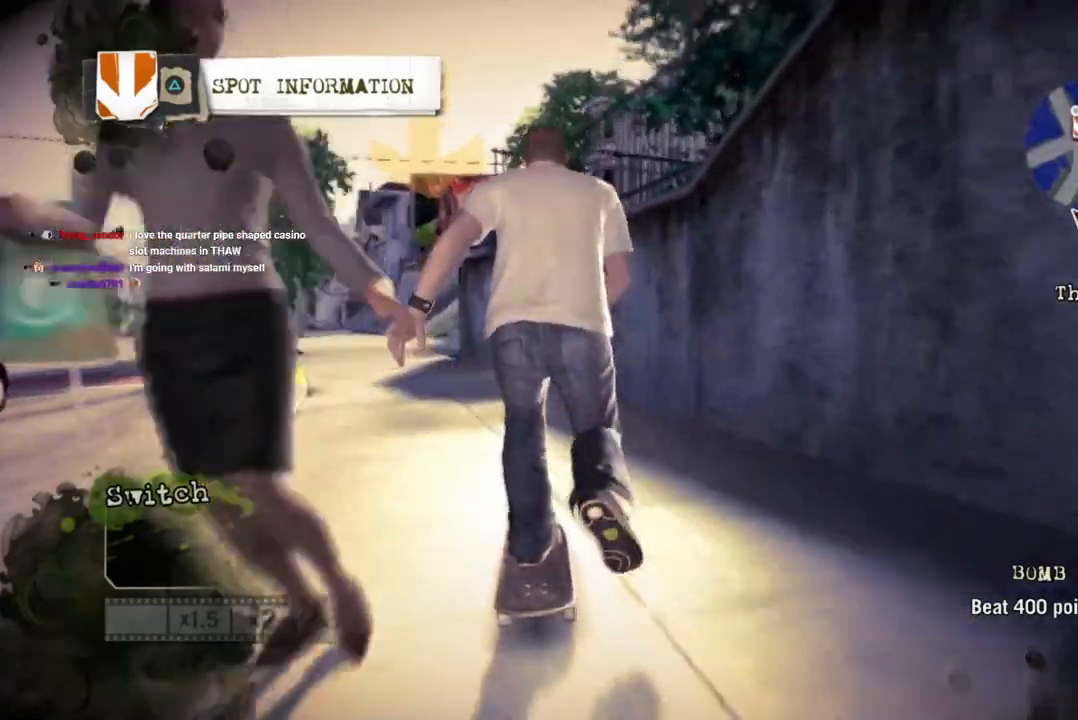
{"dt_ms": 500, "buttons": ["CROSS"], "left_stick": "center", "right_stick": "center", "events": [[183, "left_stick", "center"]]}
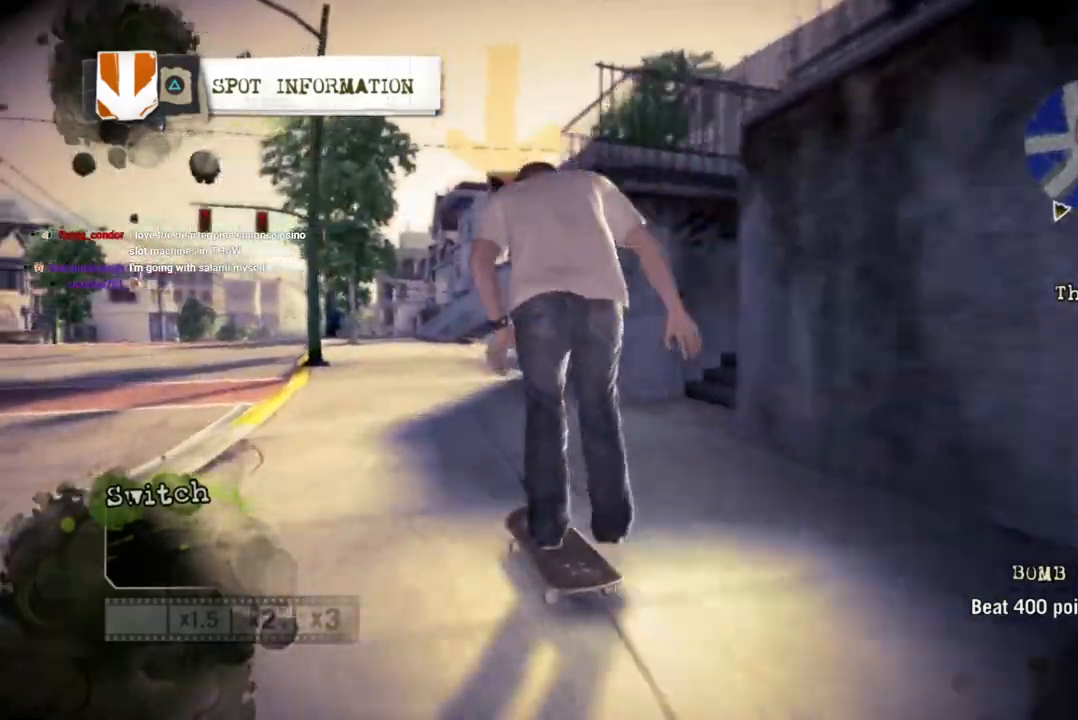
{"dt_ms": 500, "buttons": [], "left_stick": "center", "right_stick": "center", "events": [[167, "left_stick", "right"], [367, "CROSS", "up"], [400, "left_stick", "center"]]}
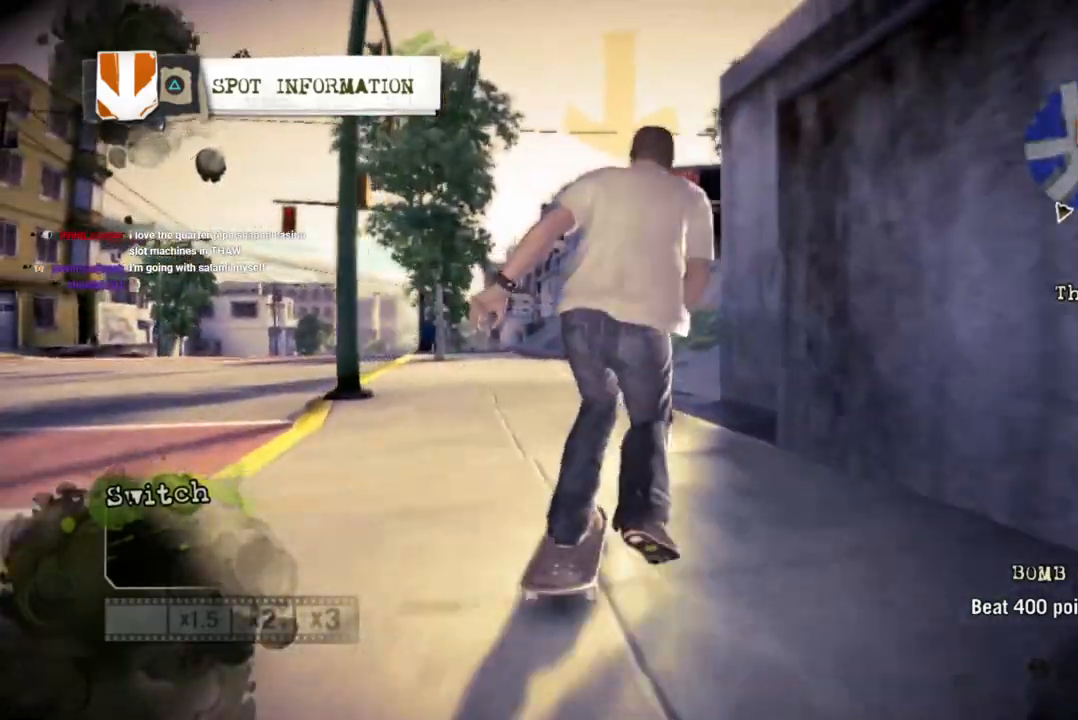
{"dt_ms": 500, "buttons": [], "left_stick": "left", "right_stick": "up-right", "events": [[133, "right_stick", "up-right"], [167, "left_stick", "right"], [317, "left_stick", "center"], [433, "left_stick", "left"]]}
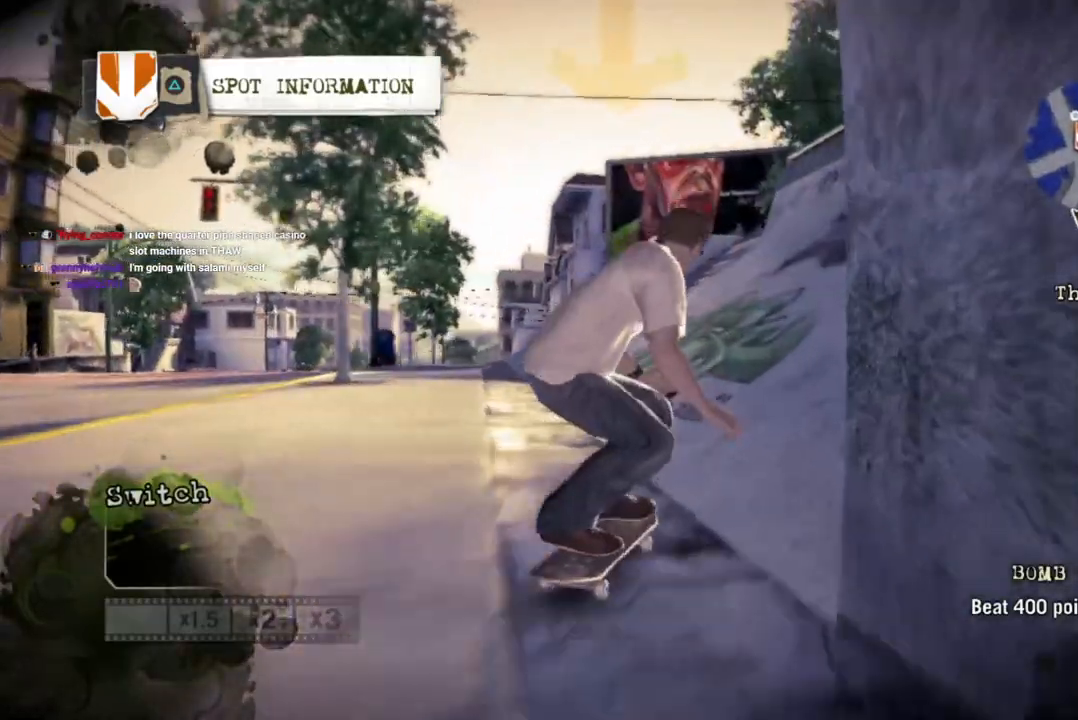
{"dt_ms": 500, "buttons": [], "left_stick": "left", "right_stick": "up-right", "events": [[67, "left_stick", "center"], [217, "left_stick", "right"], [317, "left_stick", "center"], [450, "left_stick", "left"]]}
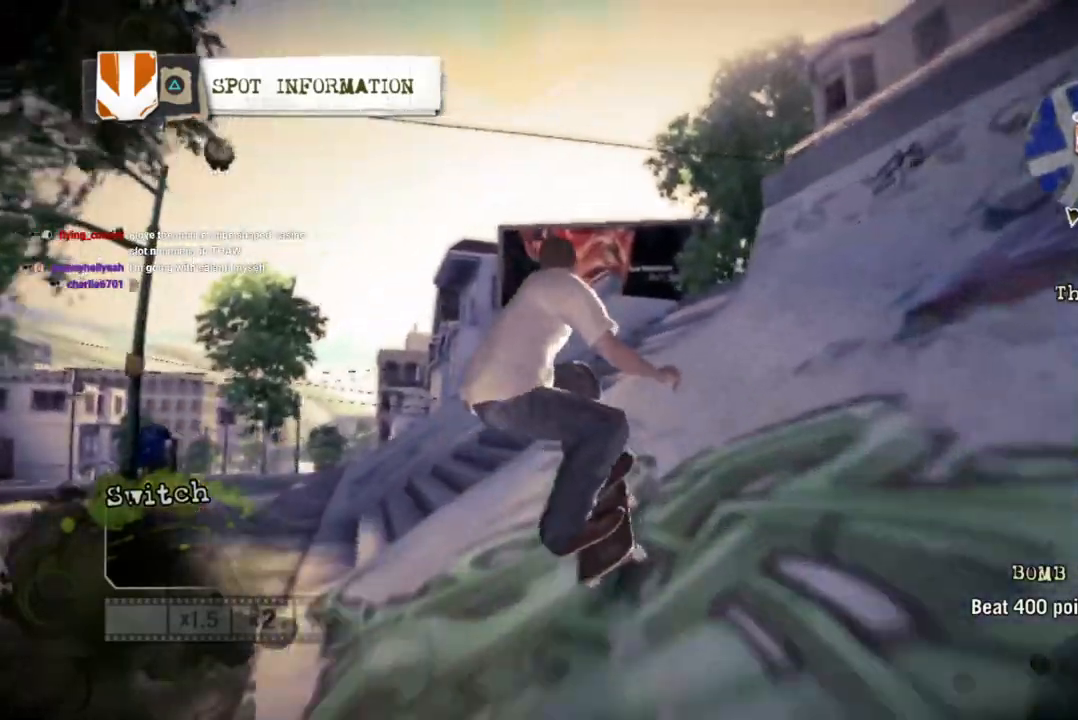
{"dt_ms": 500, "buttons": [], "left_stick": "left", "right_stick": "down-left", "events": [[33, "right_stick", "down-left"]]}
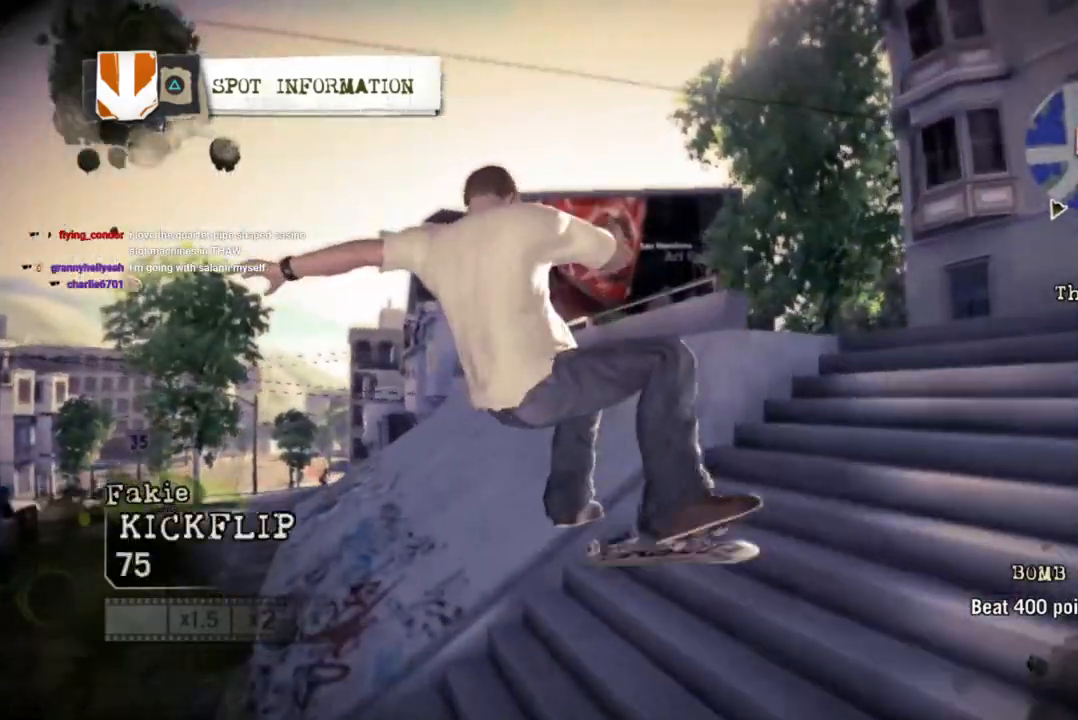
{"dt_ms": 500, "buttons": [], "left_stick": "left", "right_stick": "center", "events": [[500, "right_stick", "center"]]}
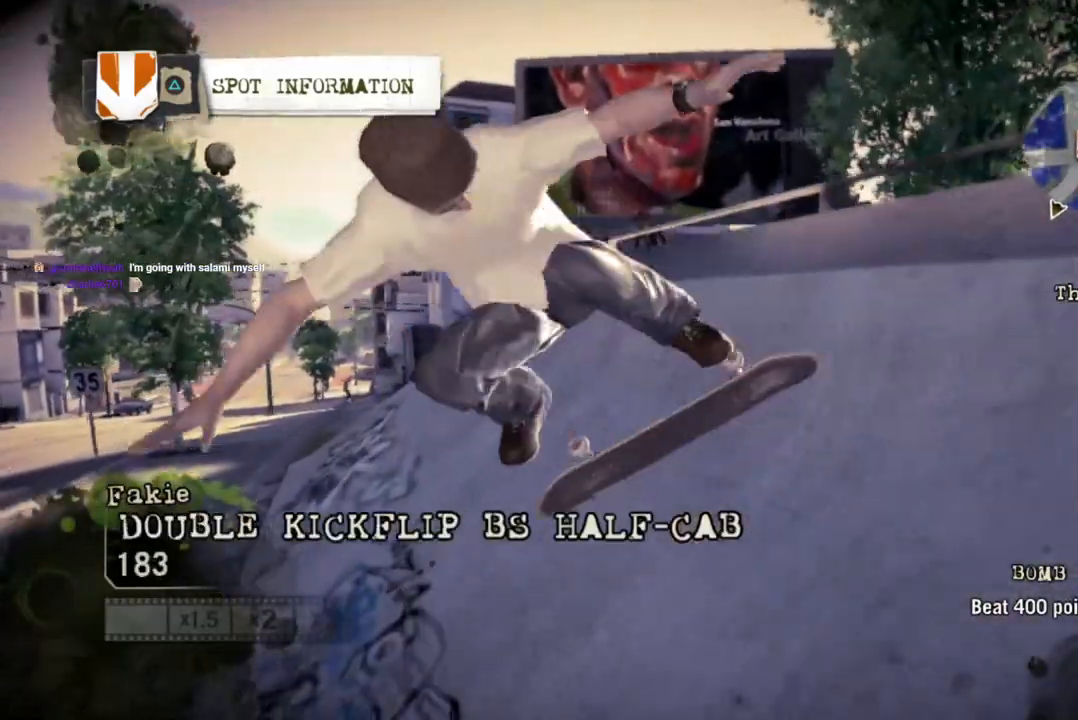
{"dt_ms": 500, "buttons": [], "left_stick": "center", "right_stick": "center", "events": [[233, "left_stick", "center"]]}
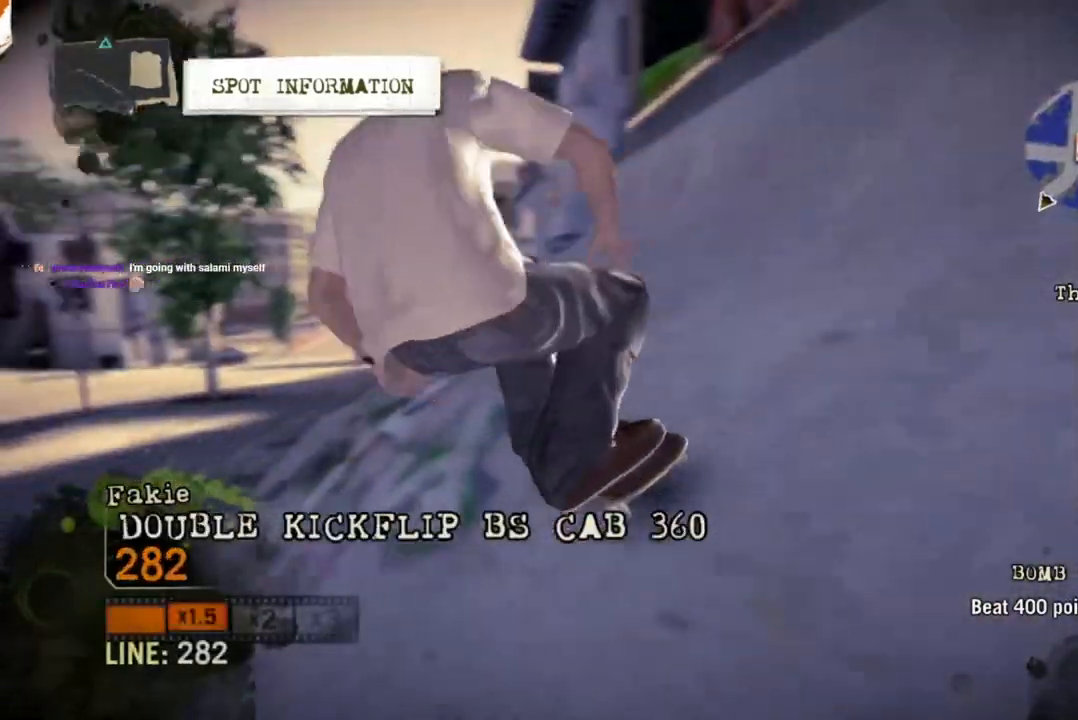
{"dt_ms": 500, "buttons": [], "left_stick": "center", "right_stick": "center", "events": [[33, "left_stick", "left"], [183, "left_stick", "center"]]}
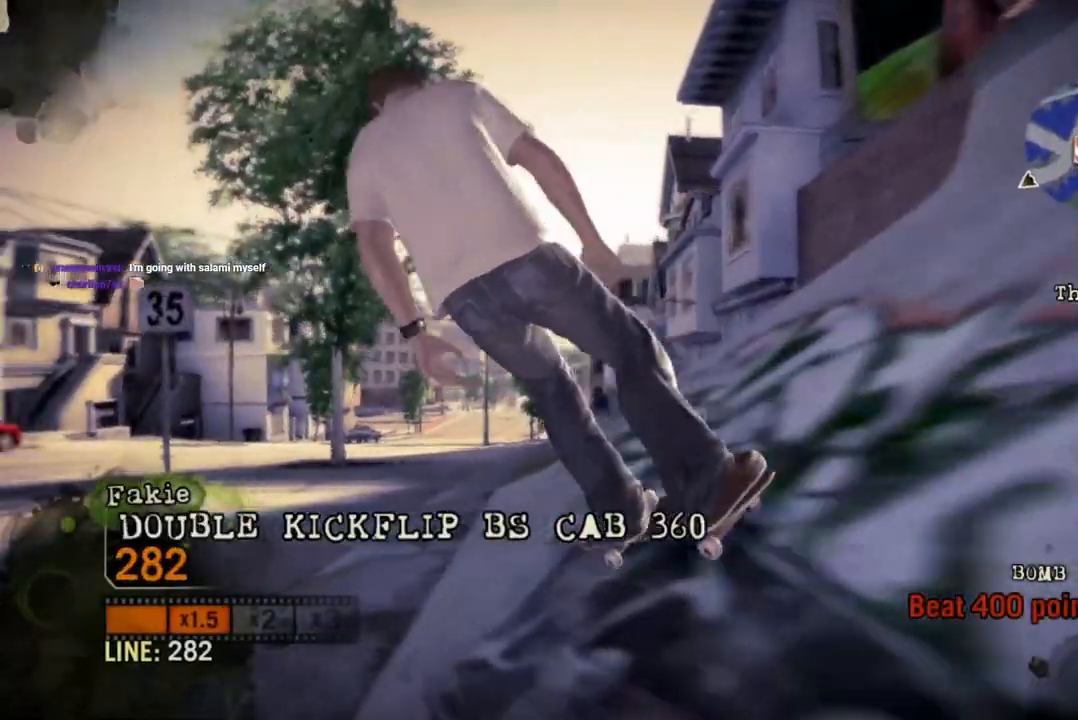
{"dt_ms": 500, "buttons": [], "left_stick": "center", "right_stick": "center", "events": [[167, "left_stick", "right"], [400, "left_stick", "center"]]}
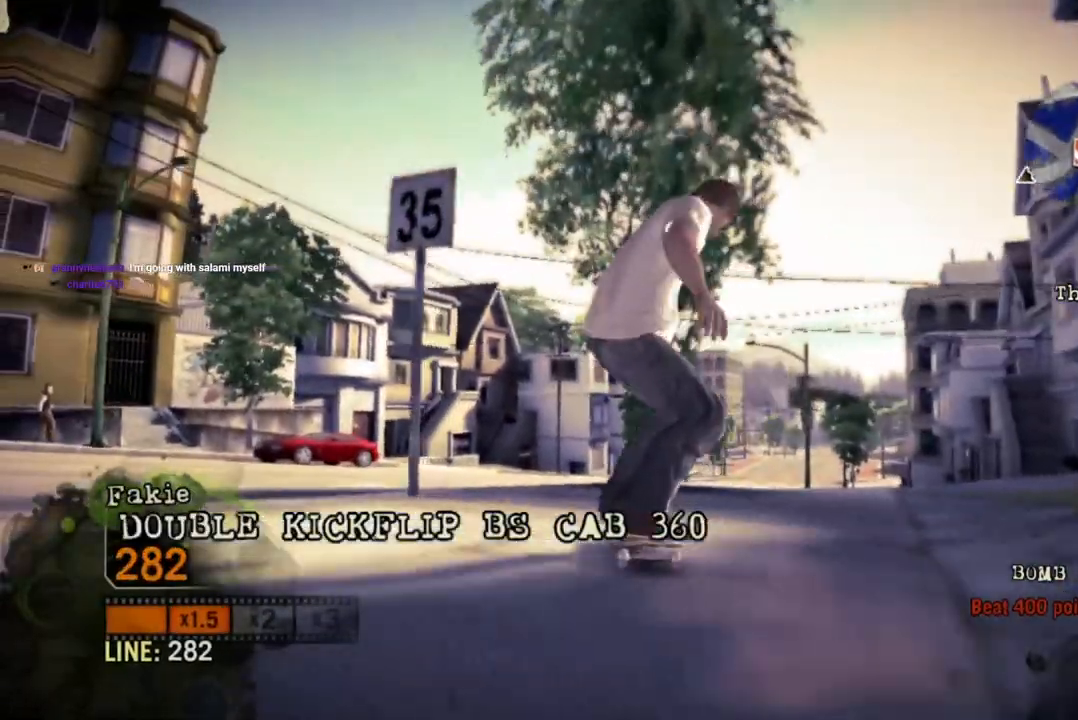
{"dt_ms": 500, "buttons": ["L1", "DPAD_UP"], "left_stick": "center", "right_stick": "center", "events": [[217, "L1", "down"], [500, "DPAD_UP", "down"]]}
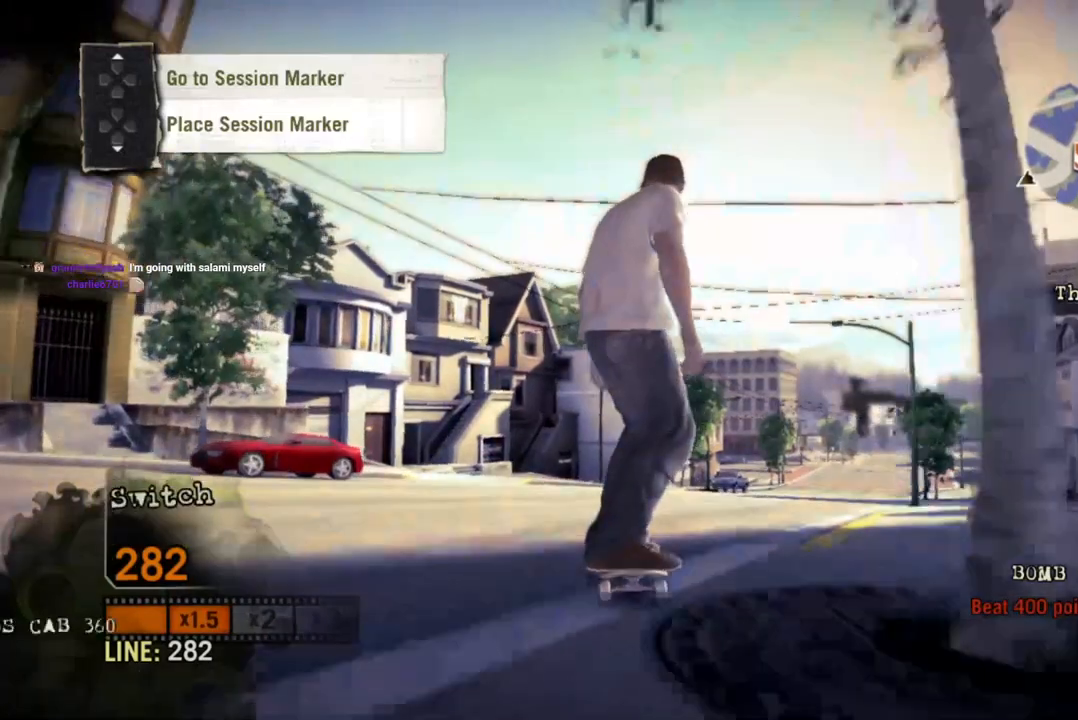
{"dt_ms": 500, "buttons": [], "left_stick": "center", "right_stick": "center", "events": [[250, "DPAD_UP", "up"], [283, "L1", "up"]]}
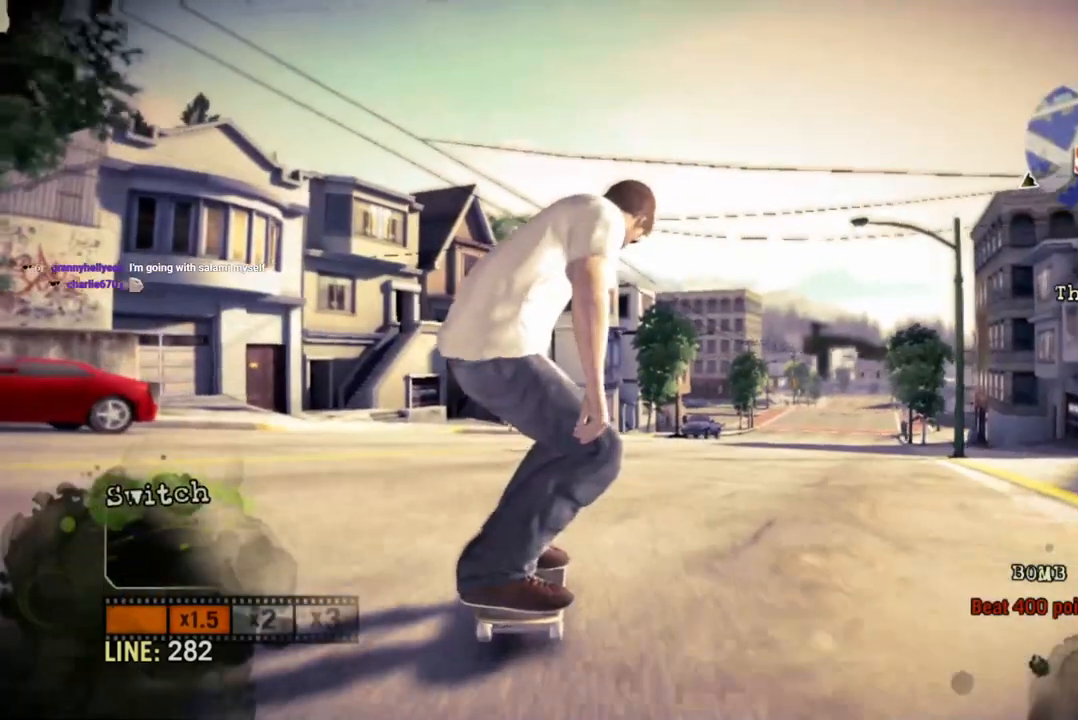
{"dt_ms": 500, "buttons": ["L1", "DPAD_UP"], "left_stick": "center", "right_stick": "center", "events": [[483, "DPAD_UP", "down"], [483, "L1", "down"]]}
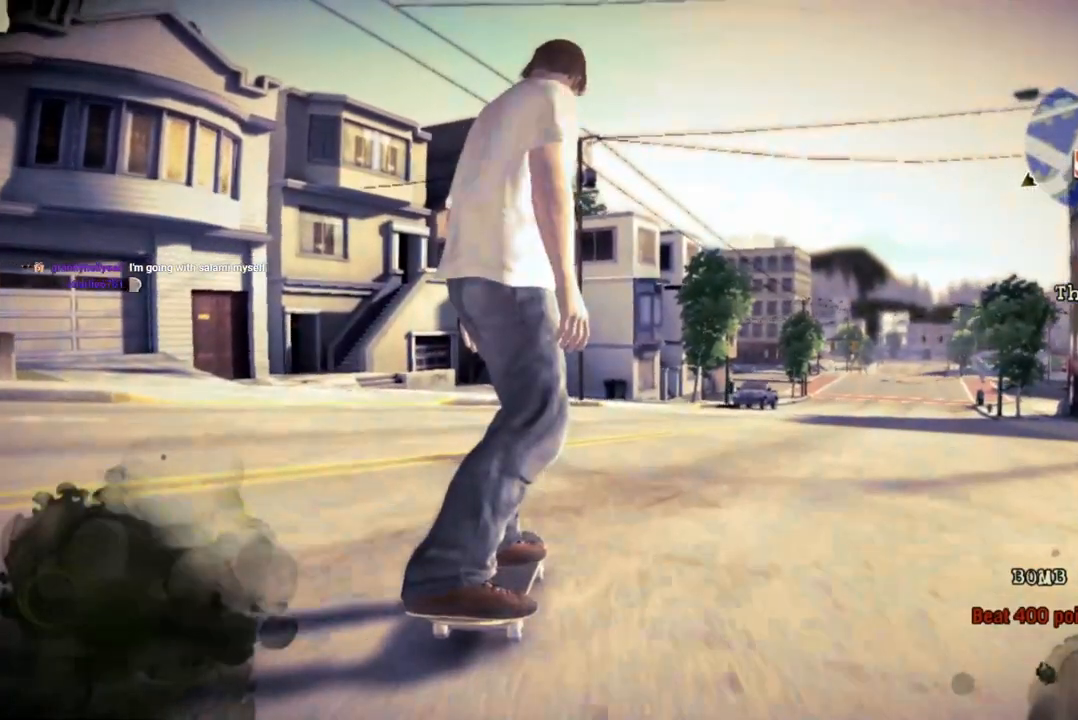
{"dt_ms": 1000, "buttons": [], "left_stick": "center", "right_stick": "center"}
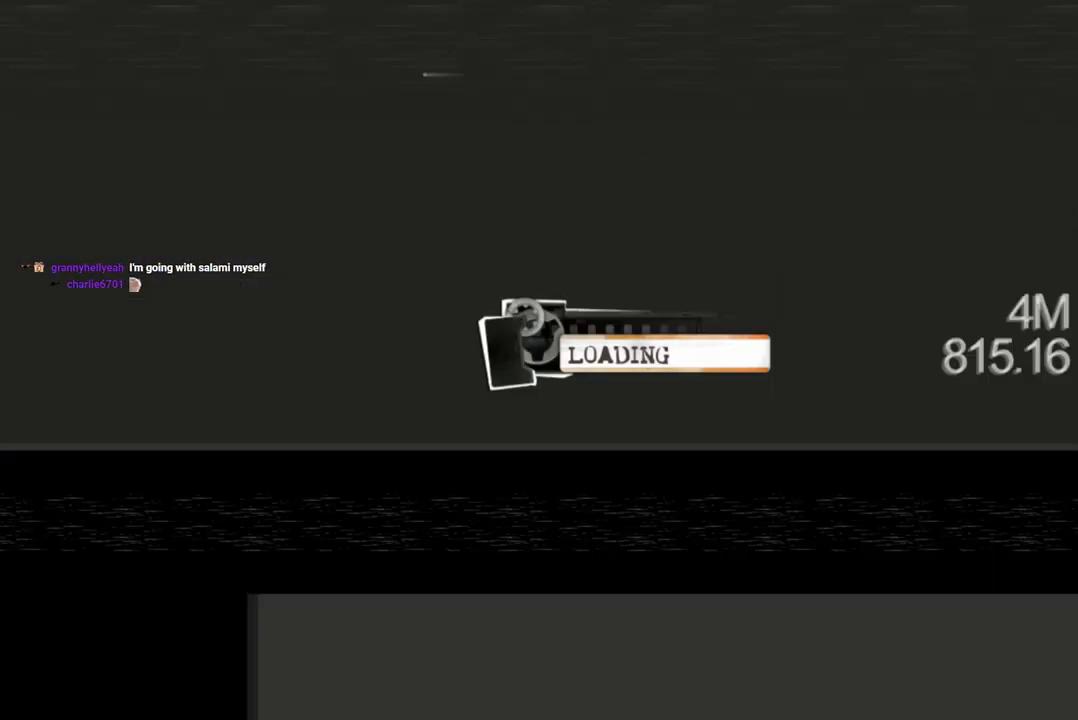
{"dt_ms": 500, "buttons": [], "left_stick": "center", "right_stick": "center", "events": []}
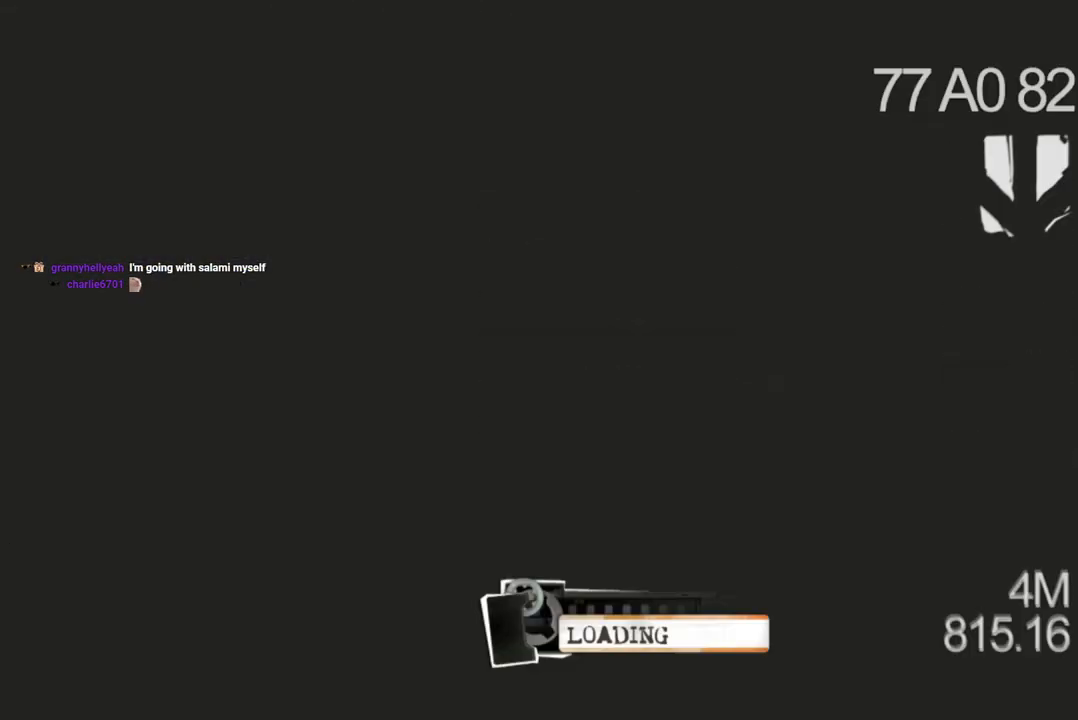
{"dt_ms": 500, "buttons": [], "left_stick": "center", "right_stick": "center", "events": []}
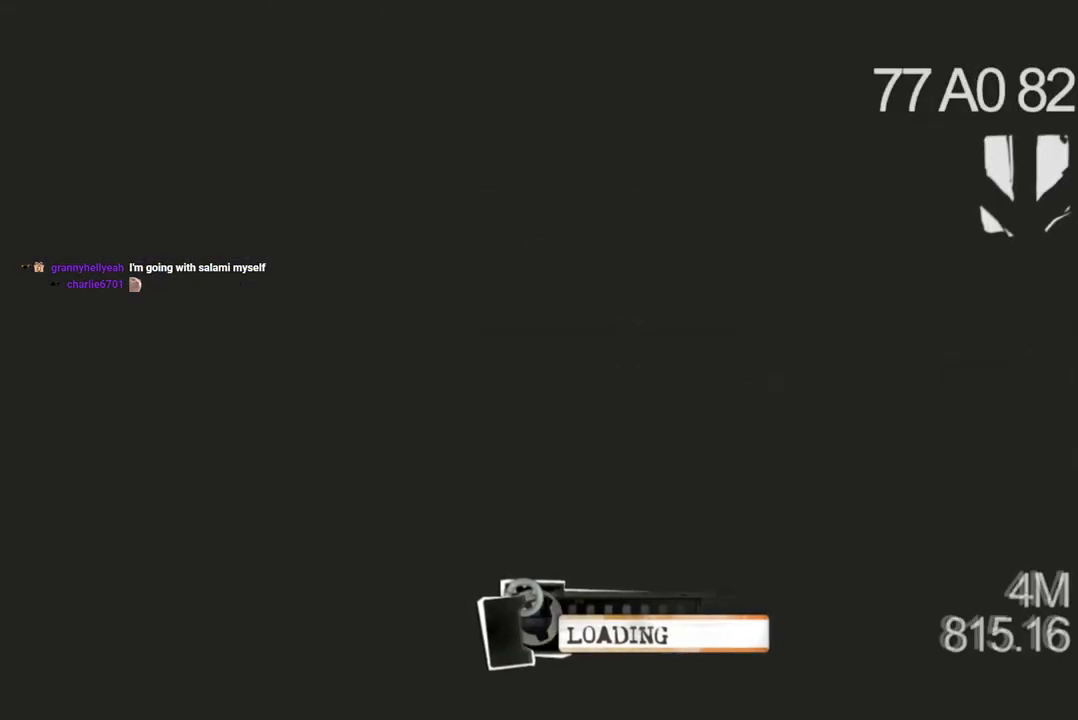
{"dt_ms": 500, "buttons": [], "left_stick": "center", "right_stick": "center", "events": []}
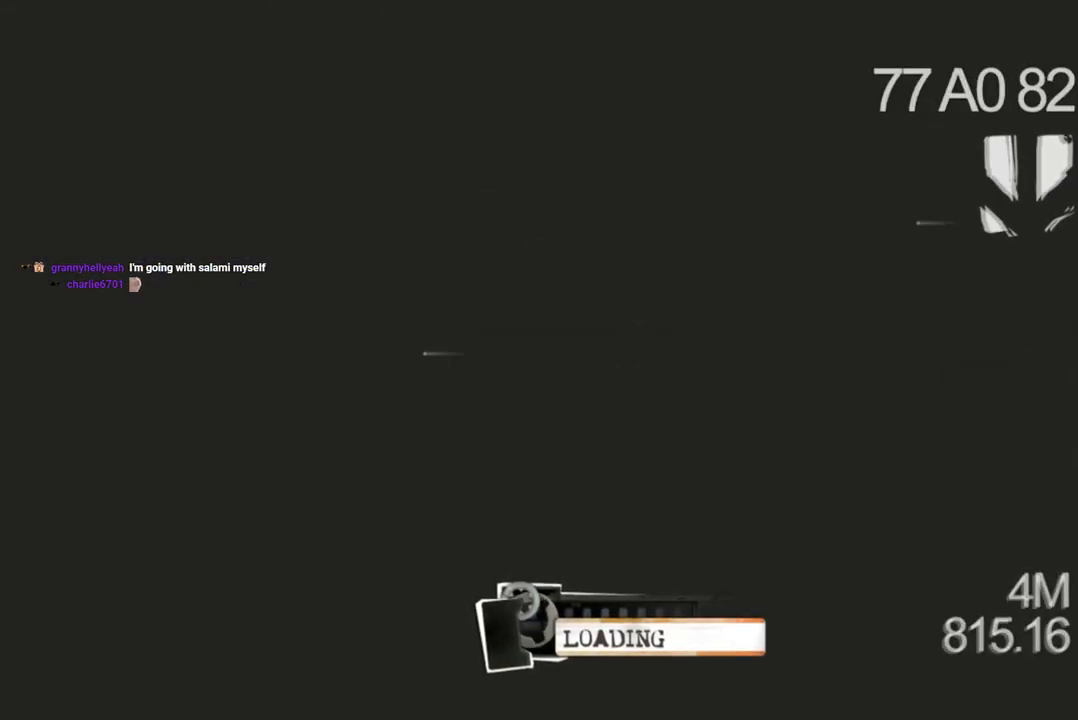
{"dt_ms": 500, "buttons": [], "left_stick": "center", "right_stick": "center", "events": []}
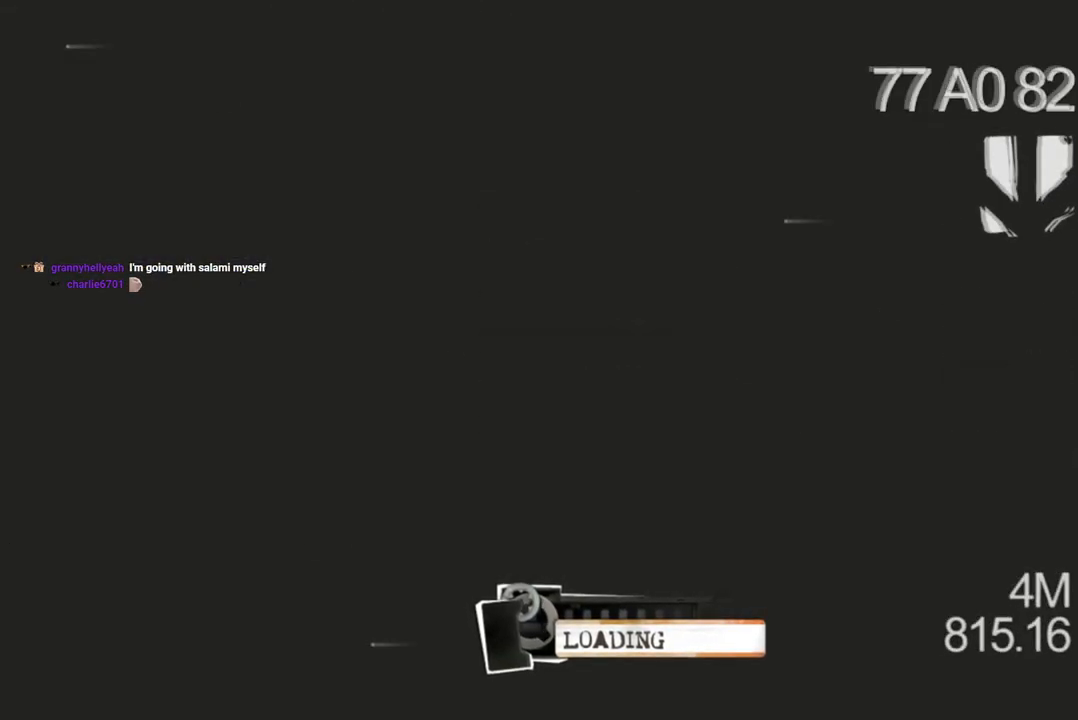
{"dt_ms": 500, "buttons": [], "left_stick": "center", "right_stick": "center", "events": []}
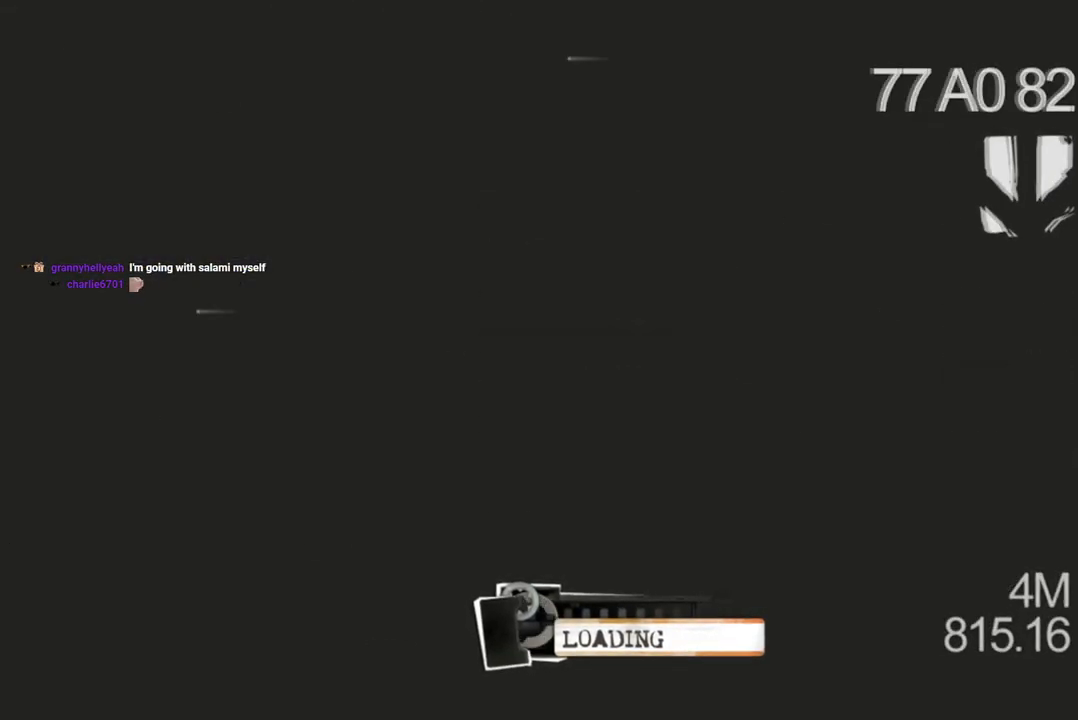
{"dt_ms": 500, "buttons": [], "left_stick": "center", "right_stick": "center", "events": []}
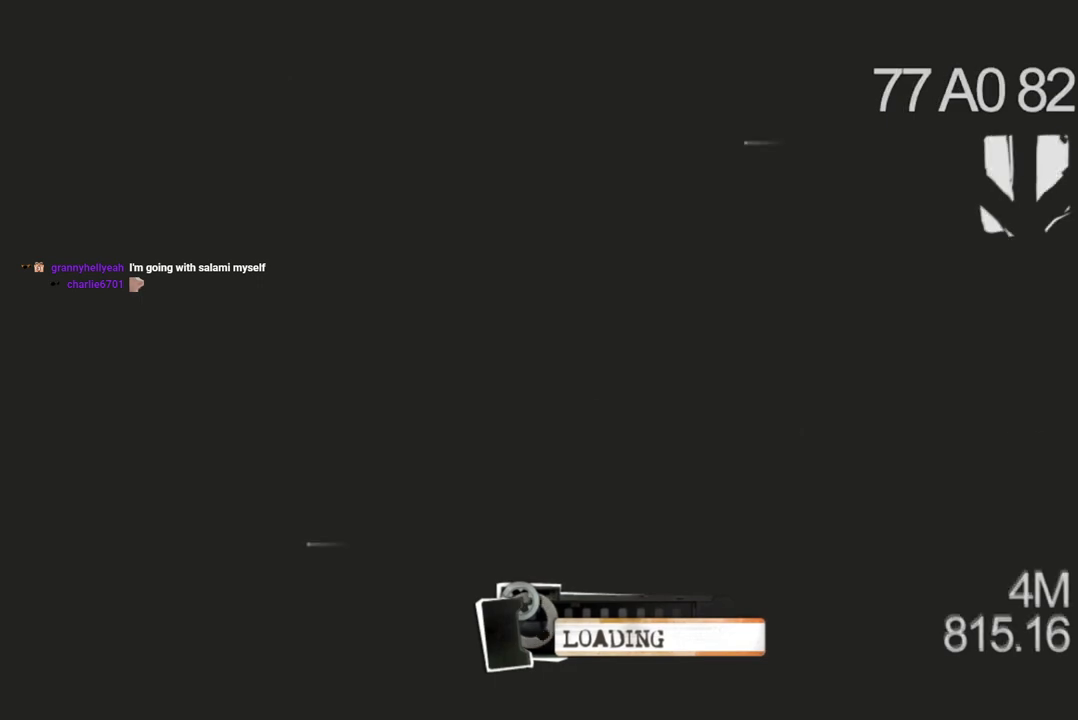
{"dt_ms": 500, "buttons": [], "left_stick": "center", "right_stick": "center", "events": []}
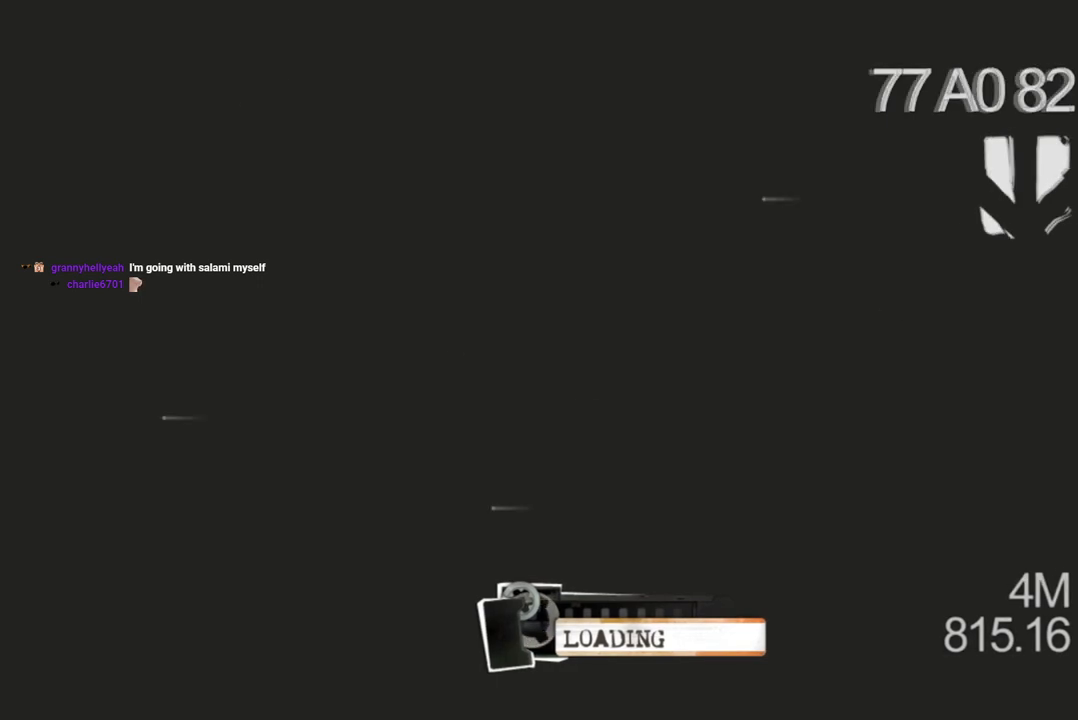
{"dt_ms": 500, "buttons": [], "left_stick": "center", "right_stick": "center", "events": []}
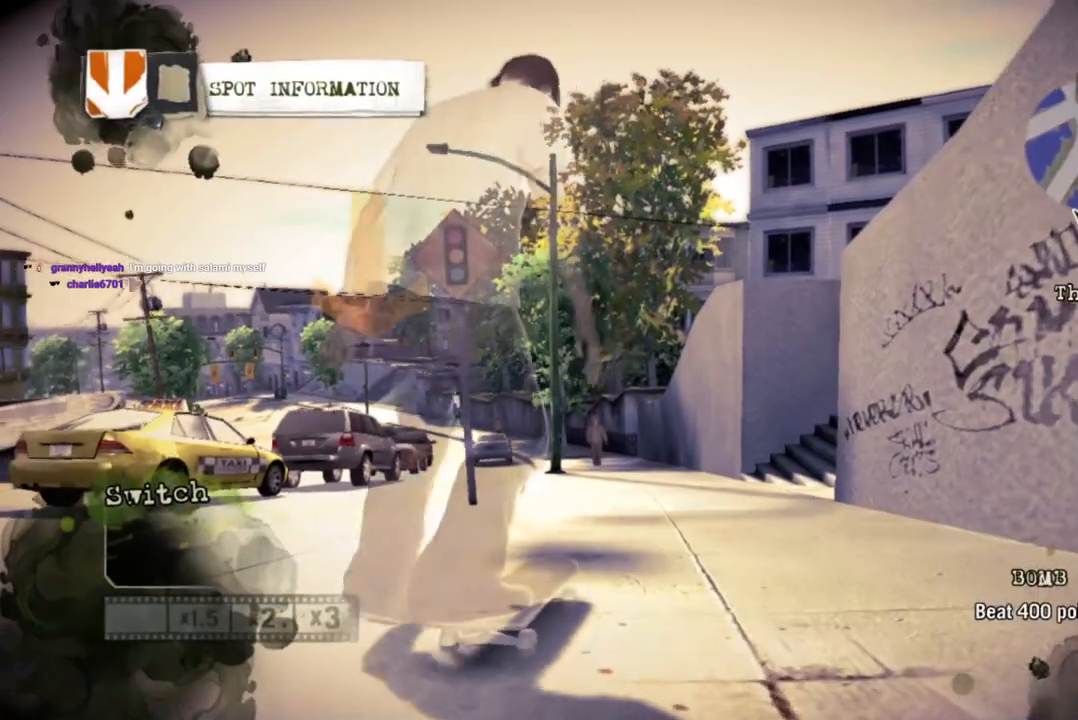
{"dt_ms": 500, "buttons": [], "left_stick": "center", "right_stick": "center", "events": []}
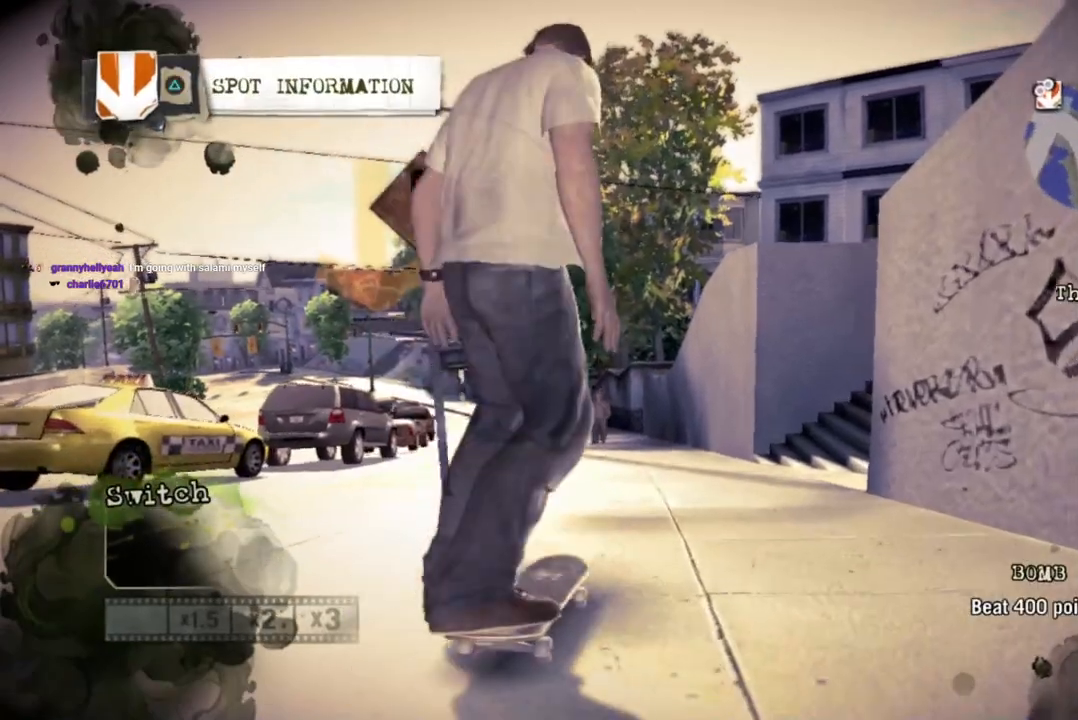
{"dt_ms": 500, "buttons": [], "left_stick": "center", "right_stick": "center", "events": []}
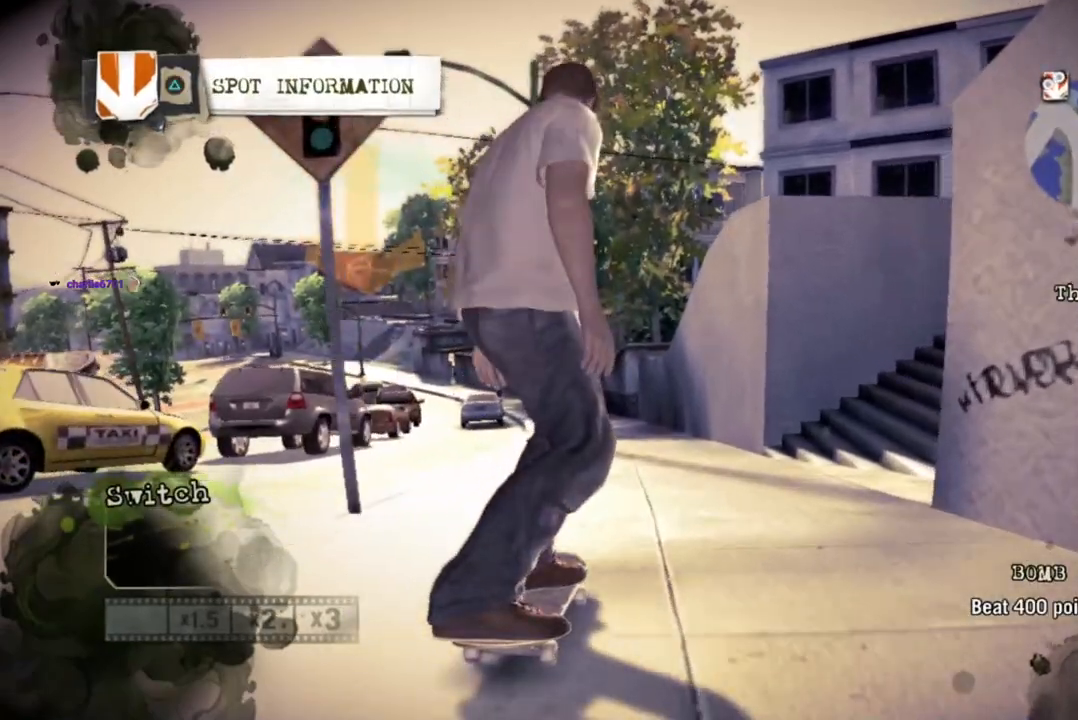
{"dt_ms": 500, "buttons": [], "left_stick": "center", "right_stick": "center", "events": [[250, "CROSS", "down"], [400, "CROSS", "up"]]}
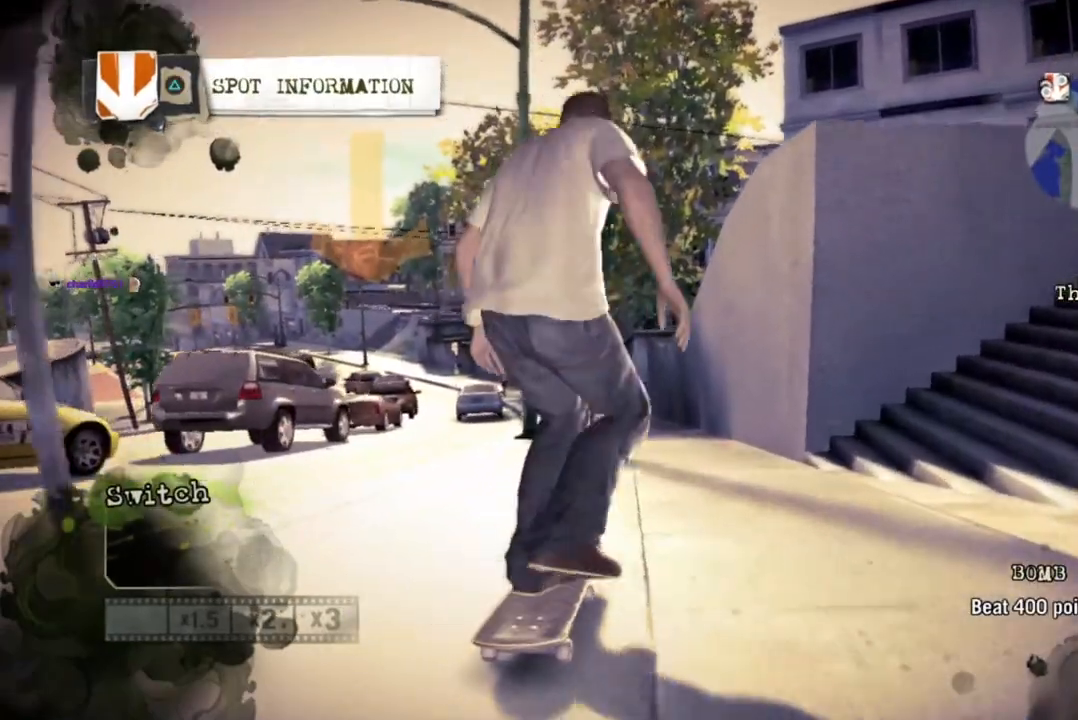
{"dt_ms": 500, "buttons": ["CROSS"], "left_stick": "center", "right_stick": "center", "events": [[133, "CROSS", "down"], [300, "CROSS", "up"], [367, "CROSS", "down"]]}
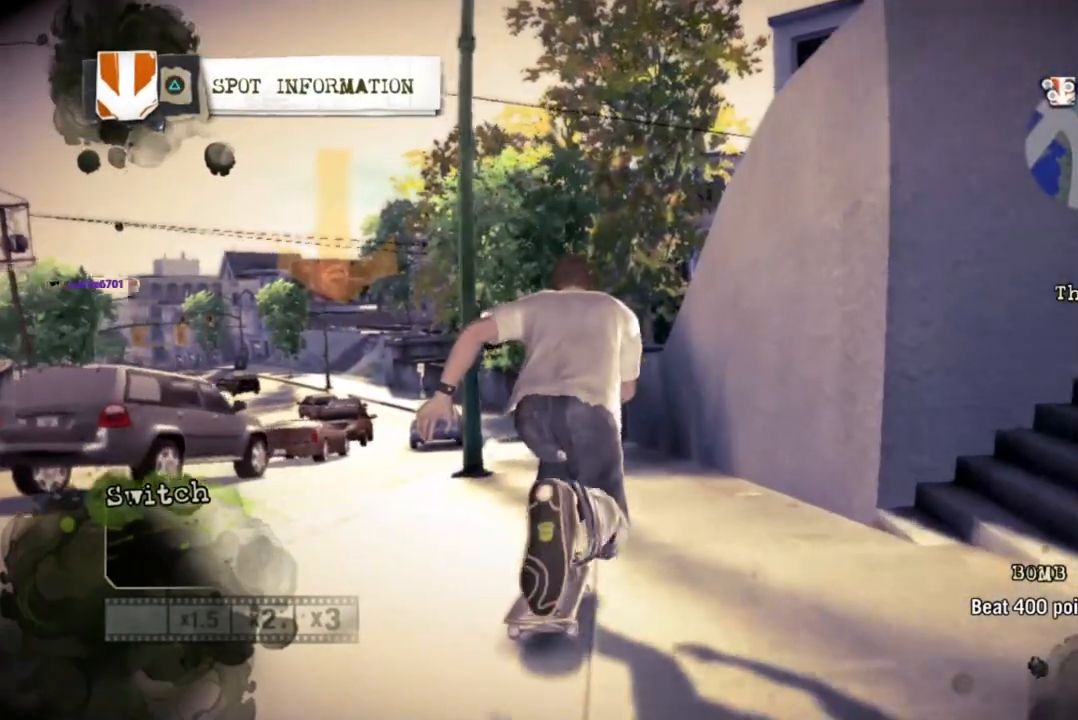
{"dt_ms": 500, "buttons": ["CROSS"], "left_stick": "center", "right_stick": "center", "events": [[267, "left_stick", "left"], [417, "left_stick", "center"]]}
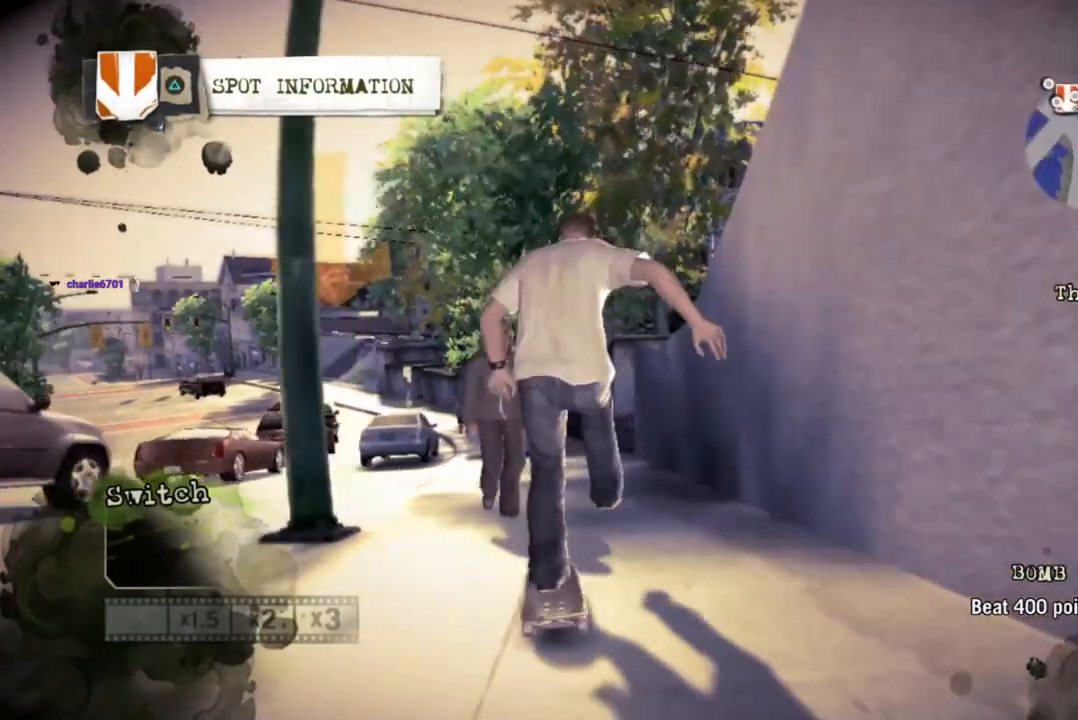
{"dt_ms": 500, "buttons": ["CROSS"], "left_stick": "center", "right_stick": "center", "events": [[217, "left_stick", "right"], [400, "left_stick", "center"]]}
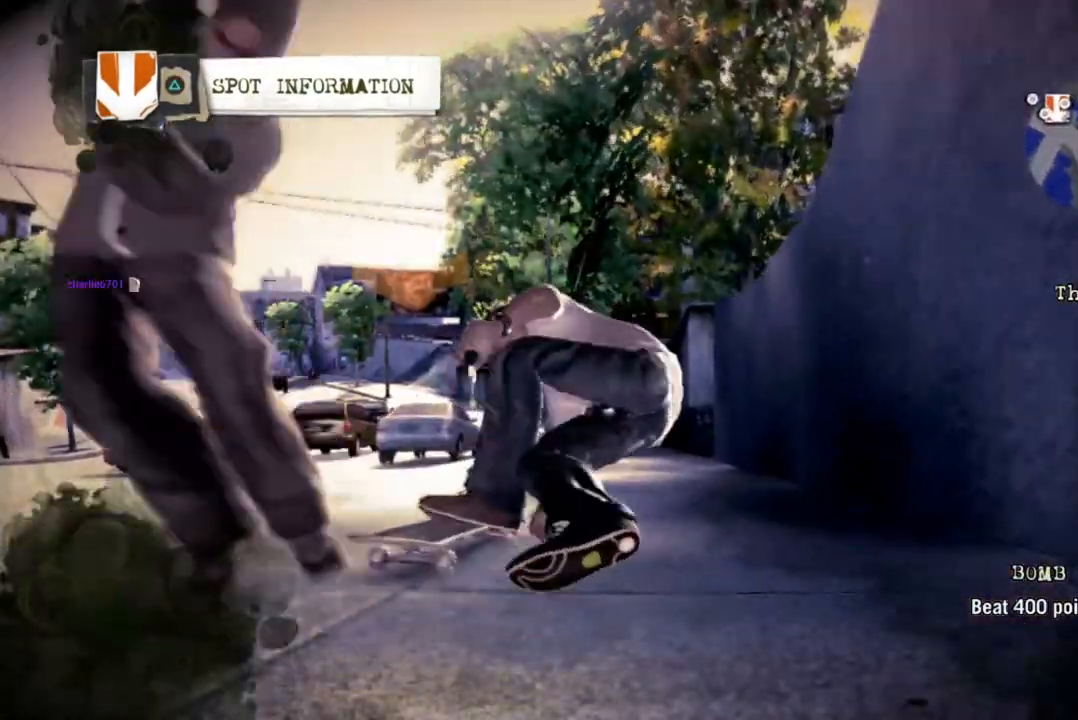
{"dt_ms": 500, "buttons": ["SQUARE"], "left_stick": "center", "right_stick": "center", "events": [[33, "left_stick", "left"], [117, "left_stick", "center"], [483, "CROSS", "up"], [483, "SQUARE", "down"]]}
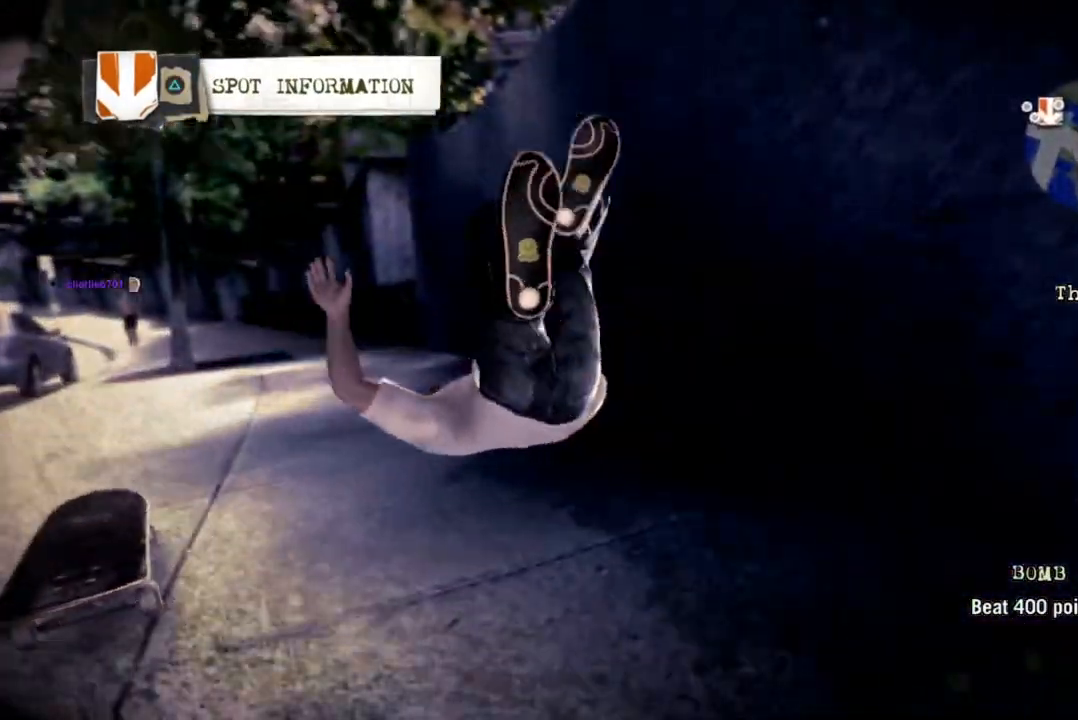
{"dt_ms": 500, "buttons": ["CROSS"], "left_stick": "center", "right_stick": "center", "events": [[117, "CROSS", "down"], [183, "SQUARE", "up"], [283, "CROSS", "up"], [350, "CROSS", "down"]]}
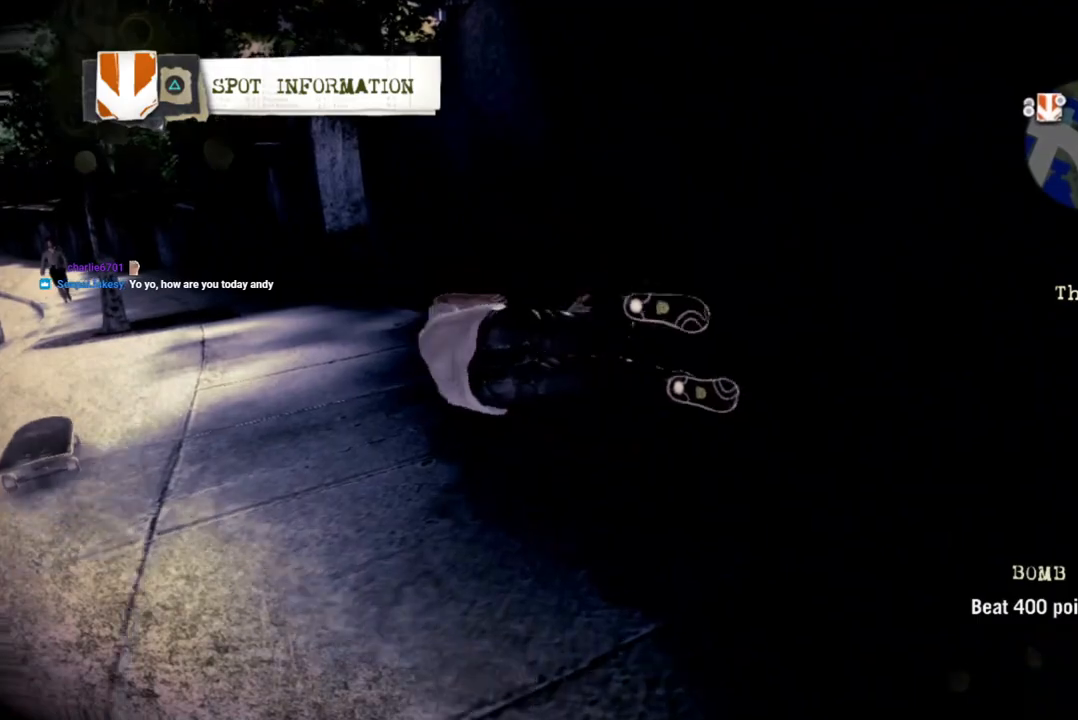
{"dt_ms": 500, "buttons": ["CROSS"], "left_stick": "center", "right_stick": "center", "events": [[17, "CROSS", "up"], [67, "SQUARE", "down"], [233, "SQUARE", "up"], [367, "CROSS", "down"]]}